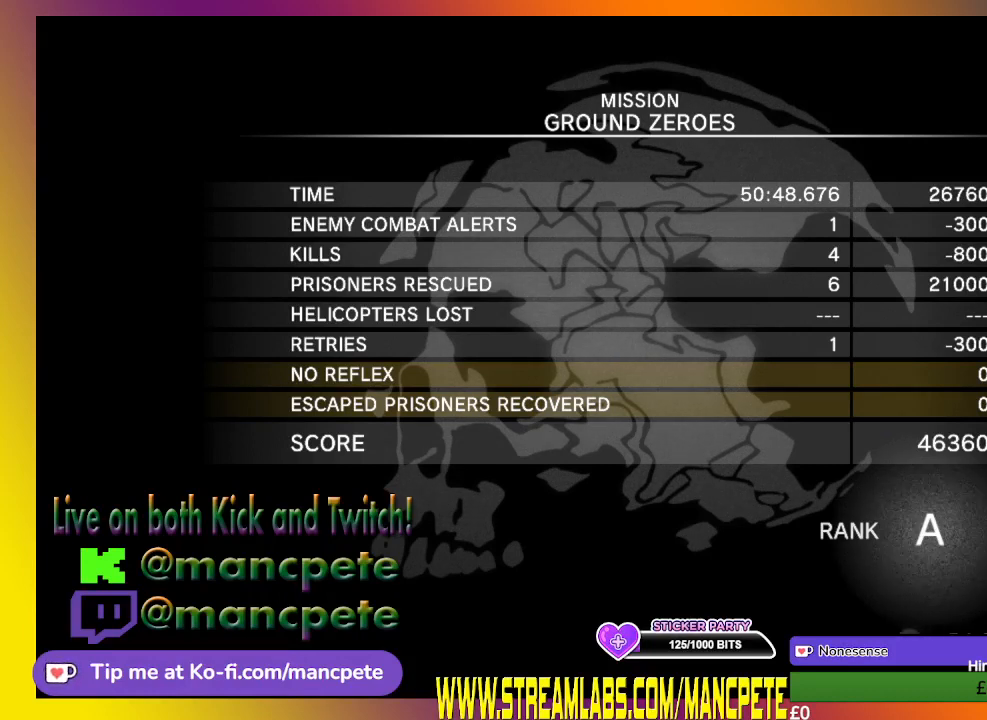
Gameplay with a controller (Xbox layout); each line is a JSON object with the inputs held at the frame after it. "events" lists button and stick changes between this image and that frame as [ms after this image, input, new state], when the widget could be followed in between.
{"buttons": ["L2"], "left_stick": "center", "right_stick": "center", "events": [[167, "L2", "down"]]}
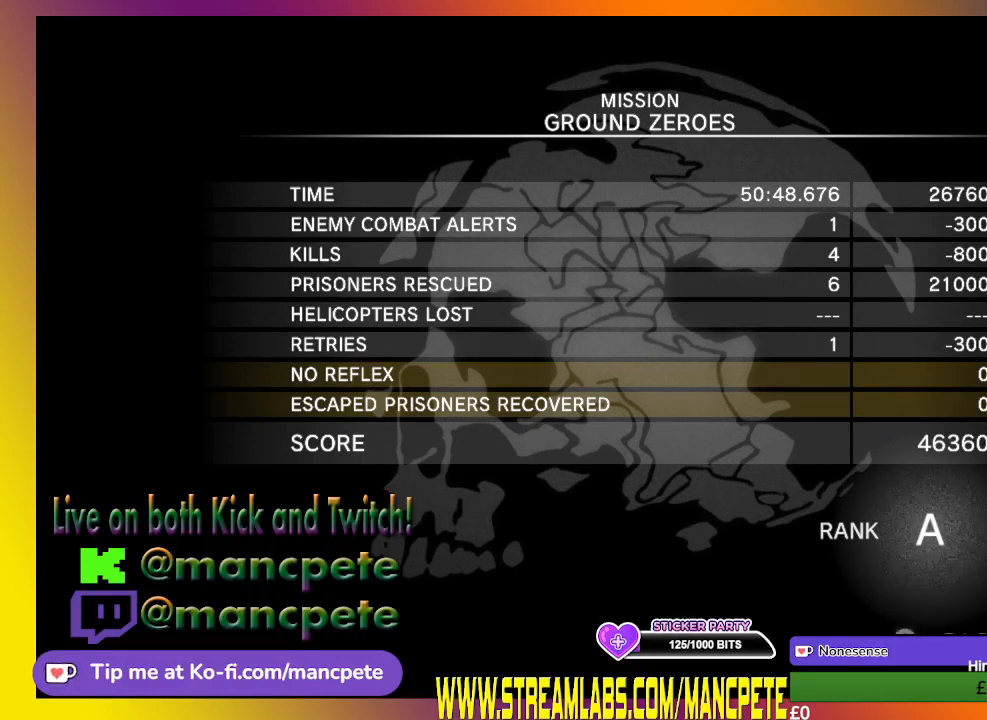
{"buttons": ["L2"], "left_stick": "center", "right_stick": "center", "events": []}
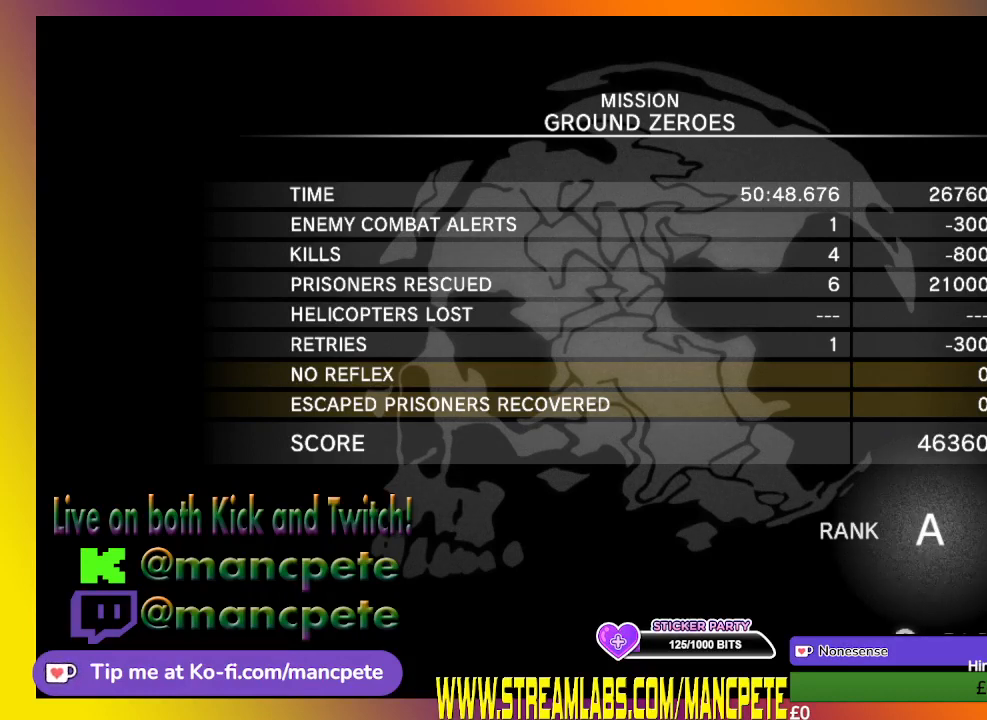
{"buttons": ["L2"], "left_stick": "center", "right_stick": "center", "events": []}
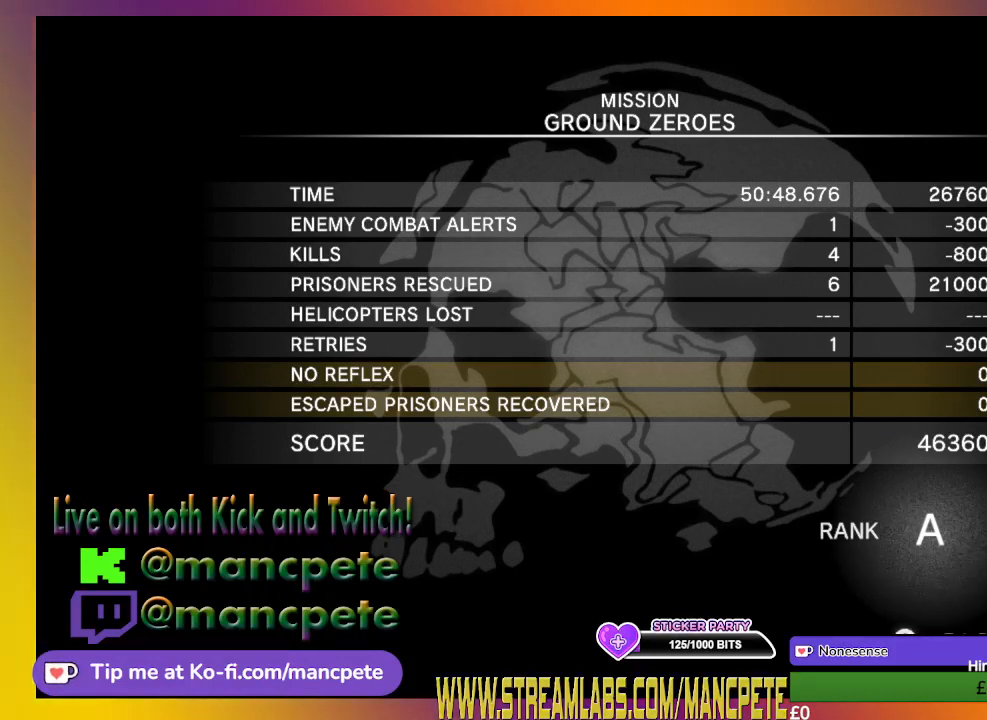
{"buttons": ["L2"], "left_stick": "center", "right_stick": "center", "events": []}
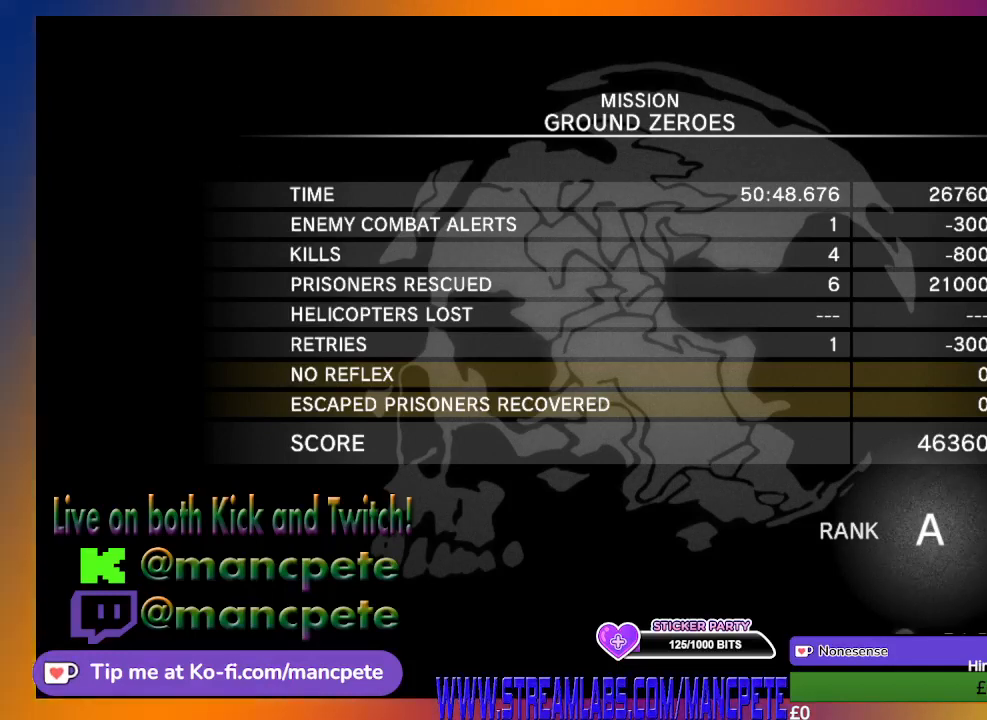
{"buttons": ["L2"], "left_stick": "center", "right_stick": "center", "events": []}
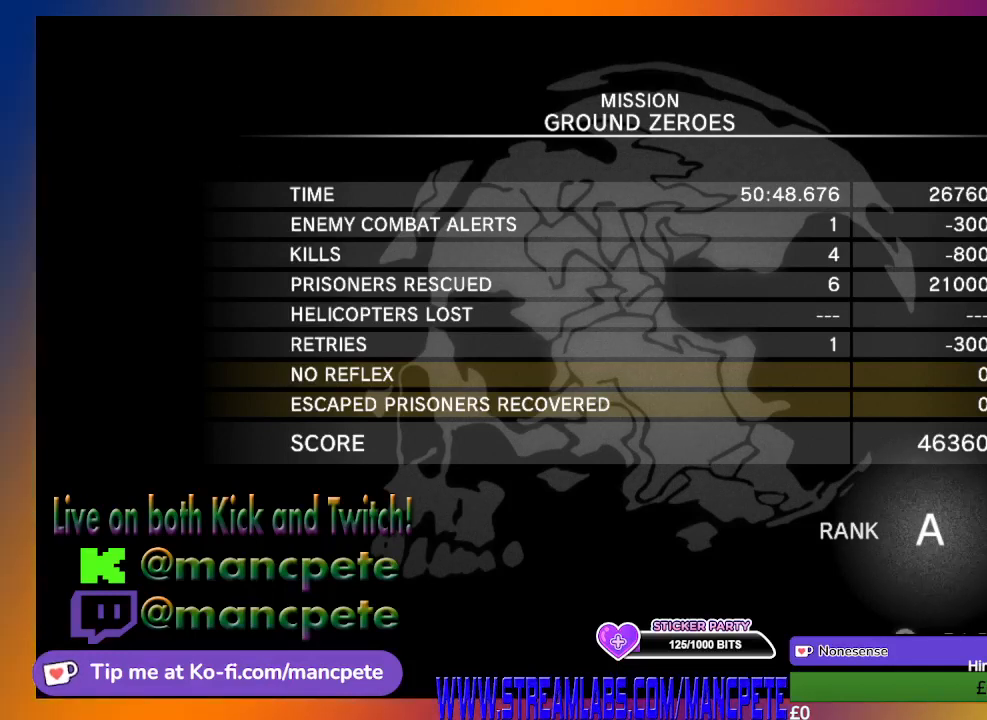
{"buttons": ["L2"], "left_stick": "center", "right_stick": "center", "events": []}